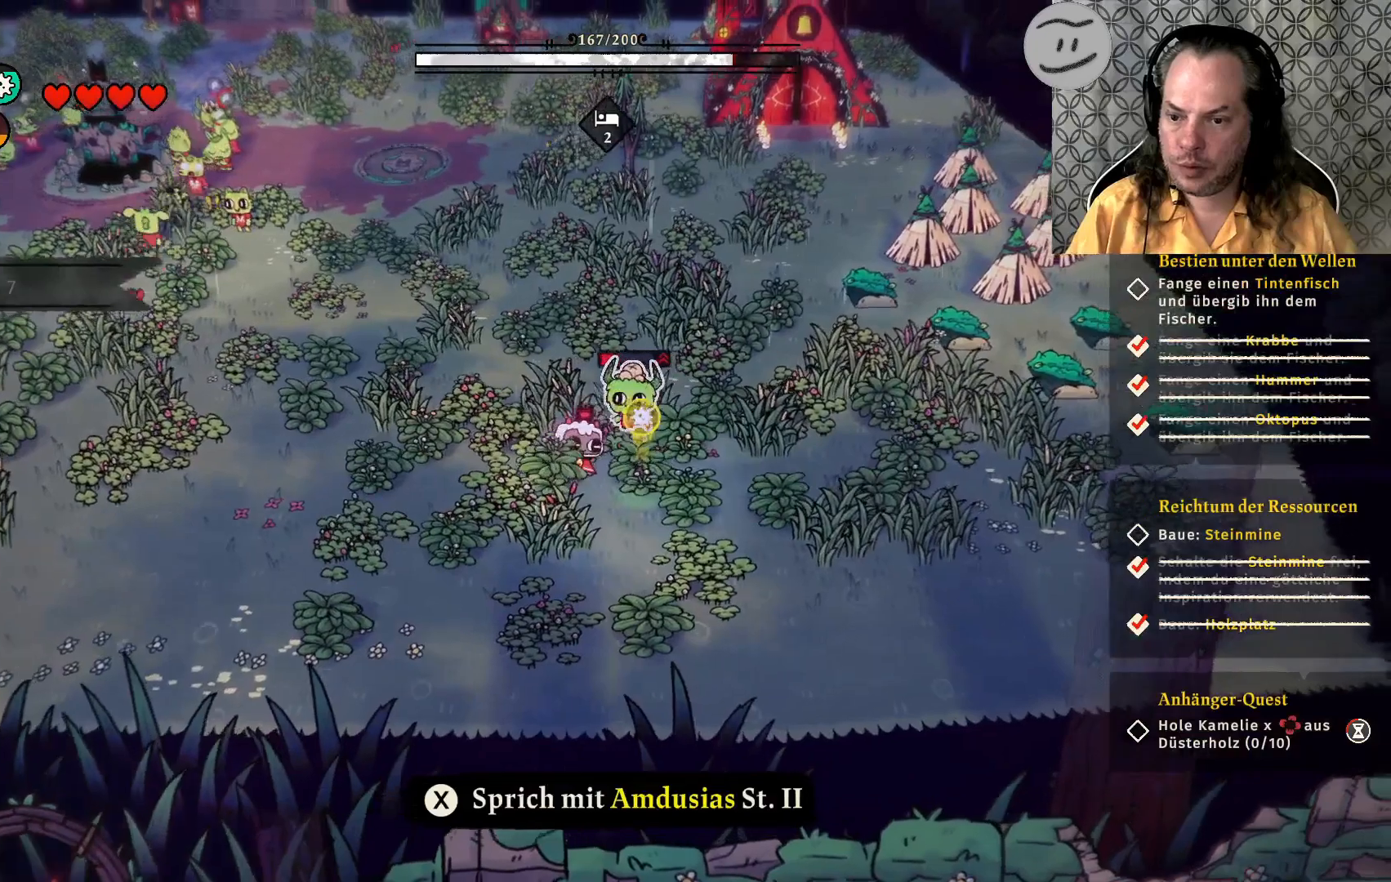
Gameplay with a controller (PlayStation layout); each line is a JSON object with the inputs held at the frame after it. "events" lists button and stick changes between this image and that frame as [ms after this image, input, new state], when the widget could be followed in between.
{"buttons": ["SQUARE"], "left_stick": "center", "right_stick": "center", "events": [[367, "SQUARE", "up"], [500, "SQUARE", "down"]]}
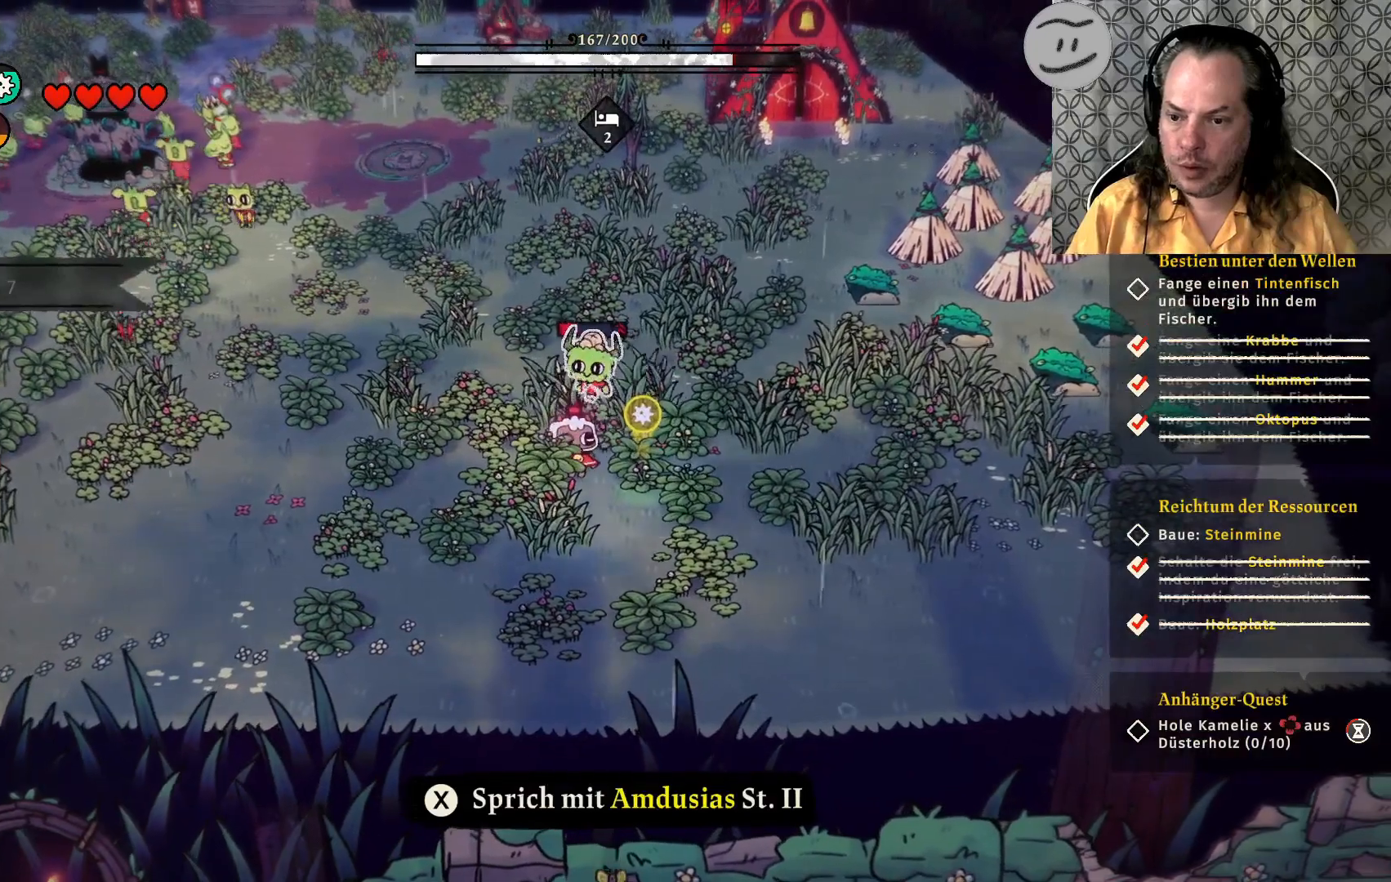
{"buttons": ["SQUARE"], "left_stick": "center", "right_stick": "center", "events": []}
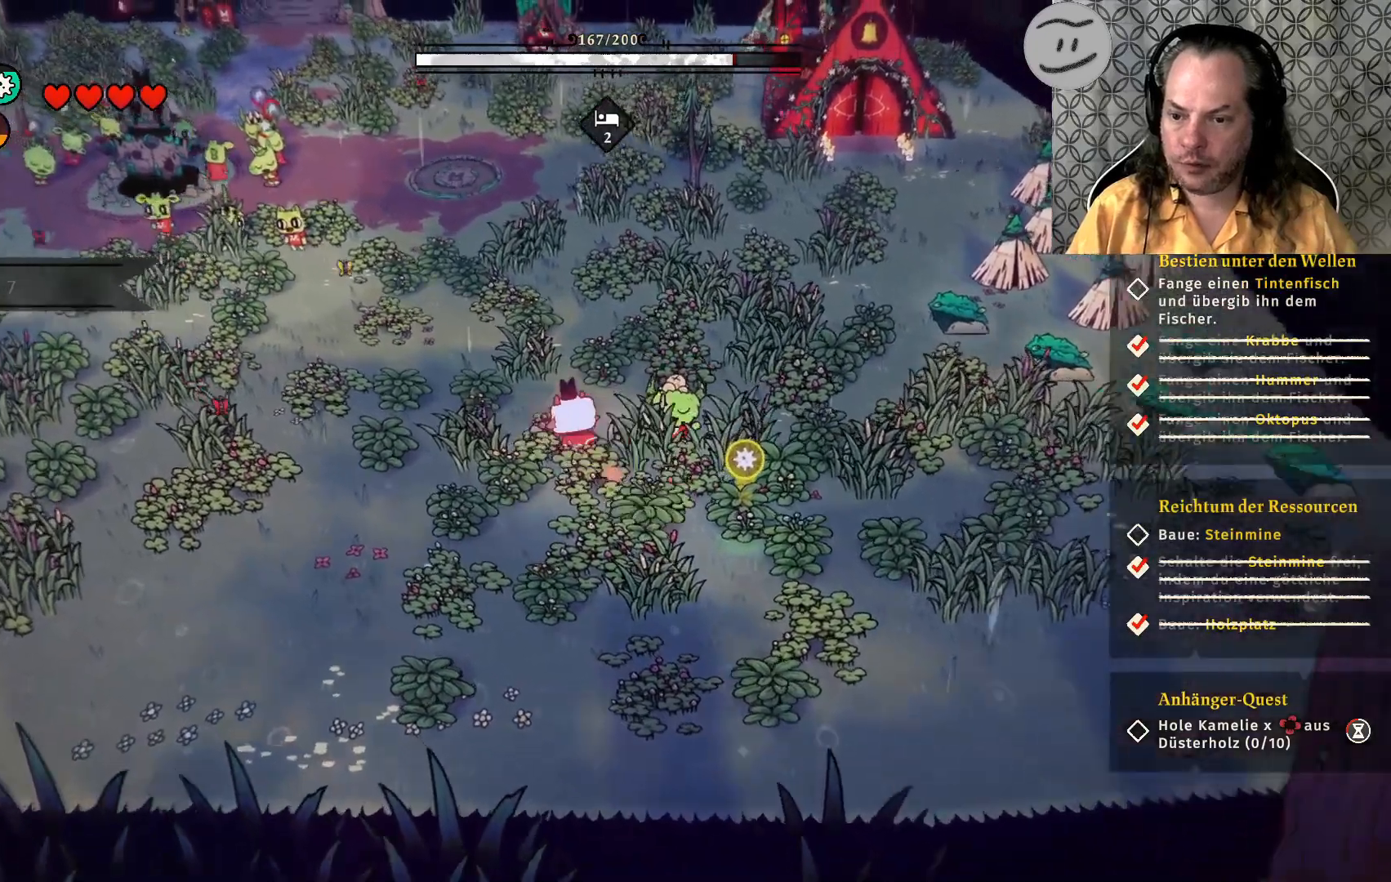
{"buttons": ["SQUARE"], "left_stick": "center", "right_stick": "center", "events": []}
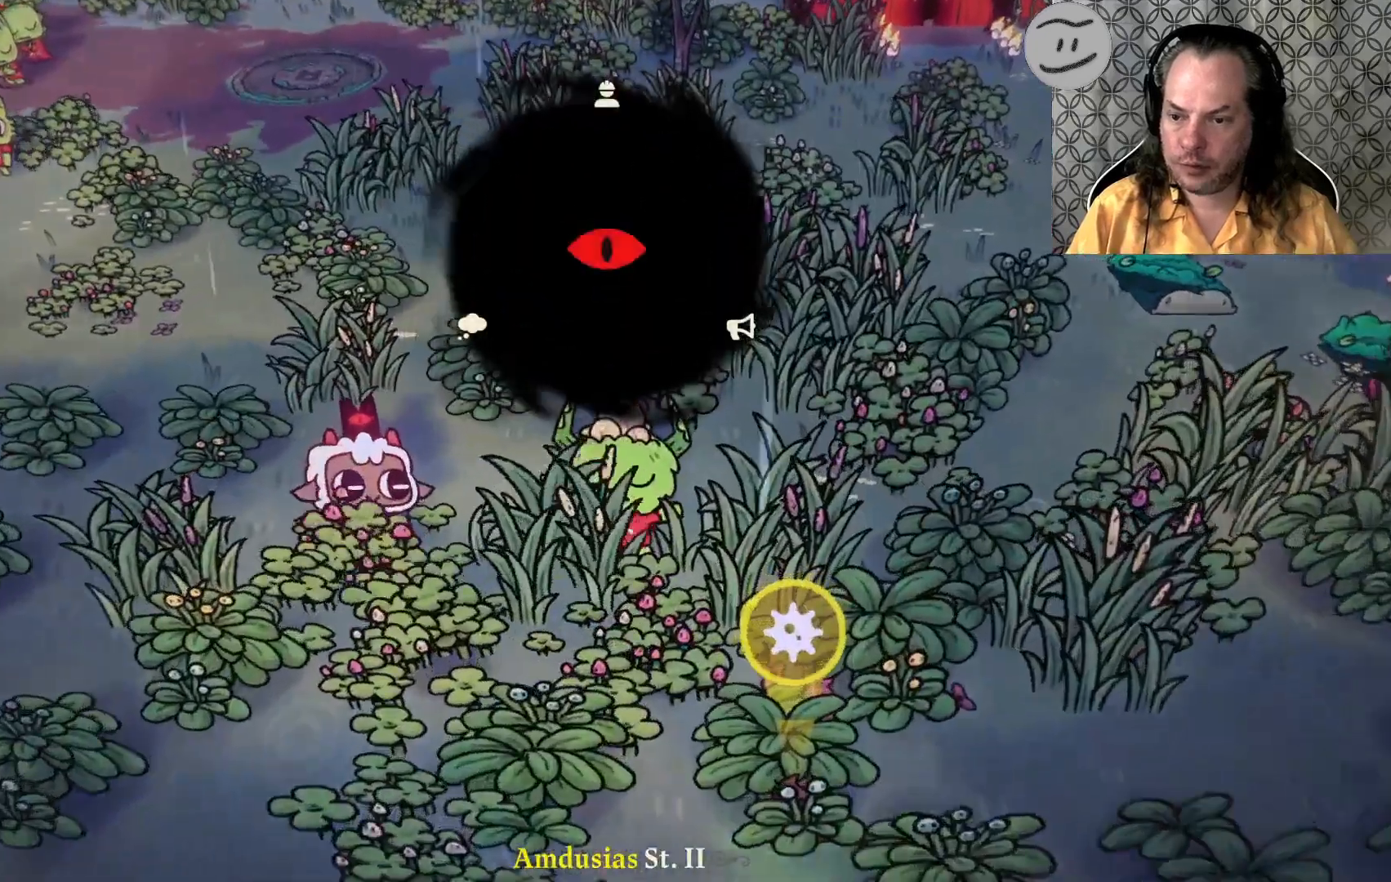
{"buttons": [], "left_stick": "center", "right_stick": "center", "events": [[167, "SQUARE", "up"]]}
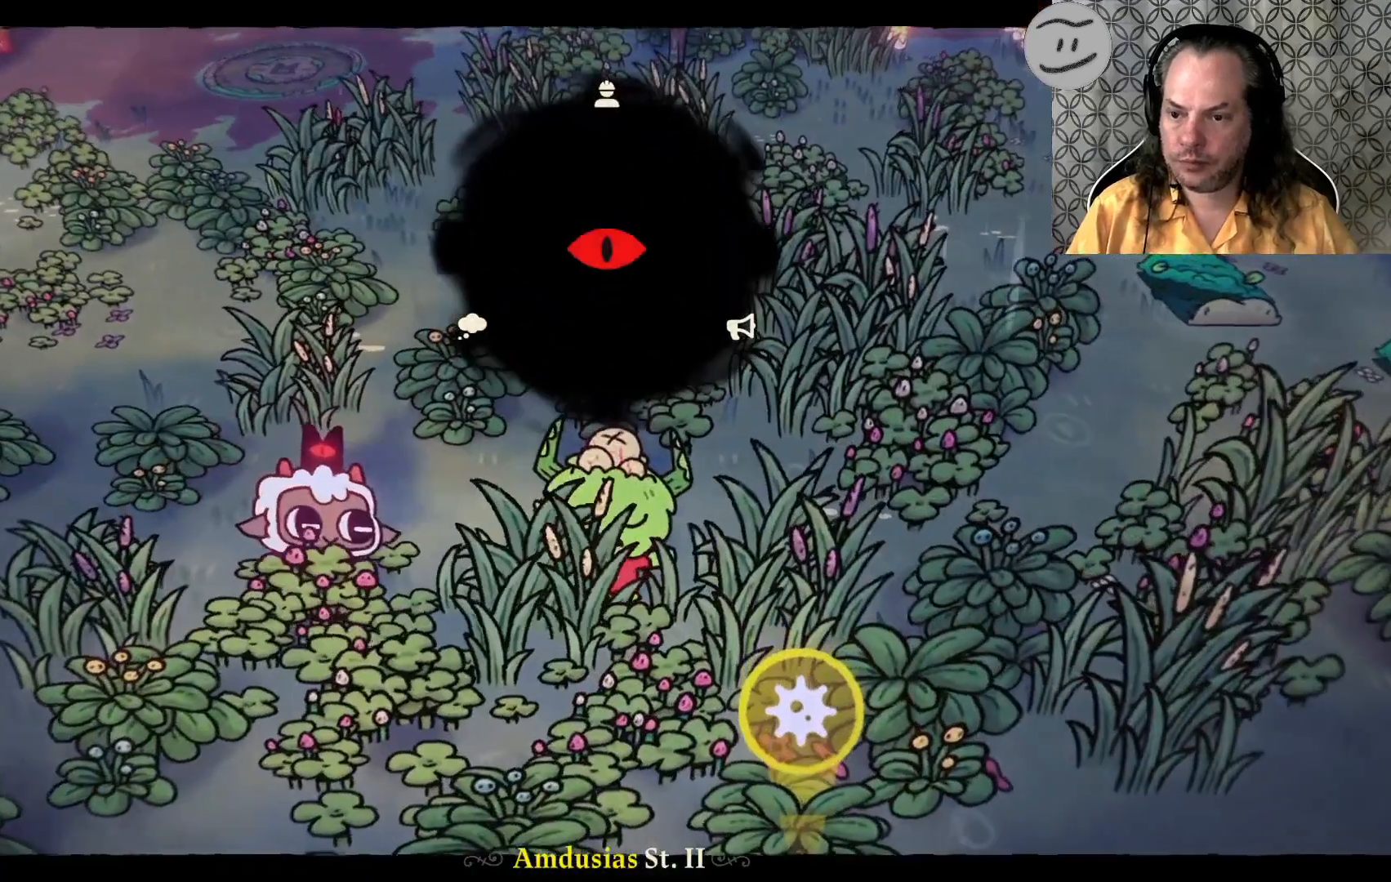
{"buttons": [], "left_stick": "center", "right_stick": "center", "events": []}
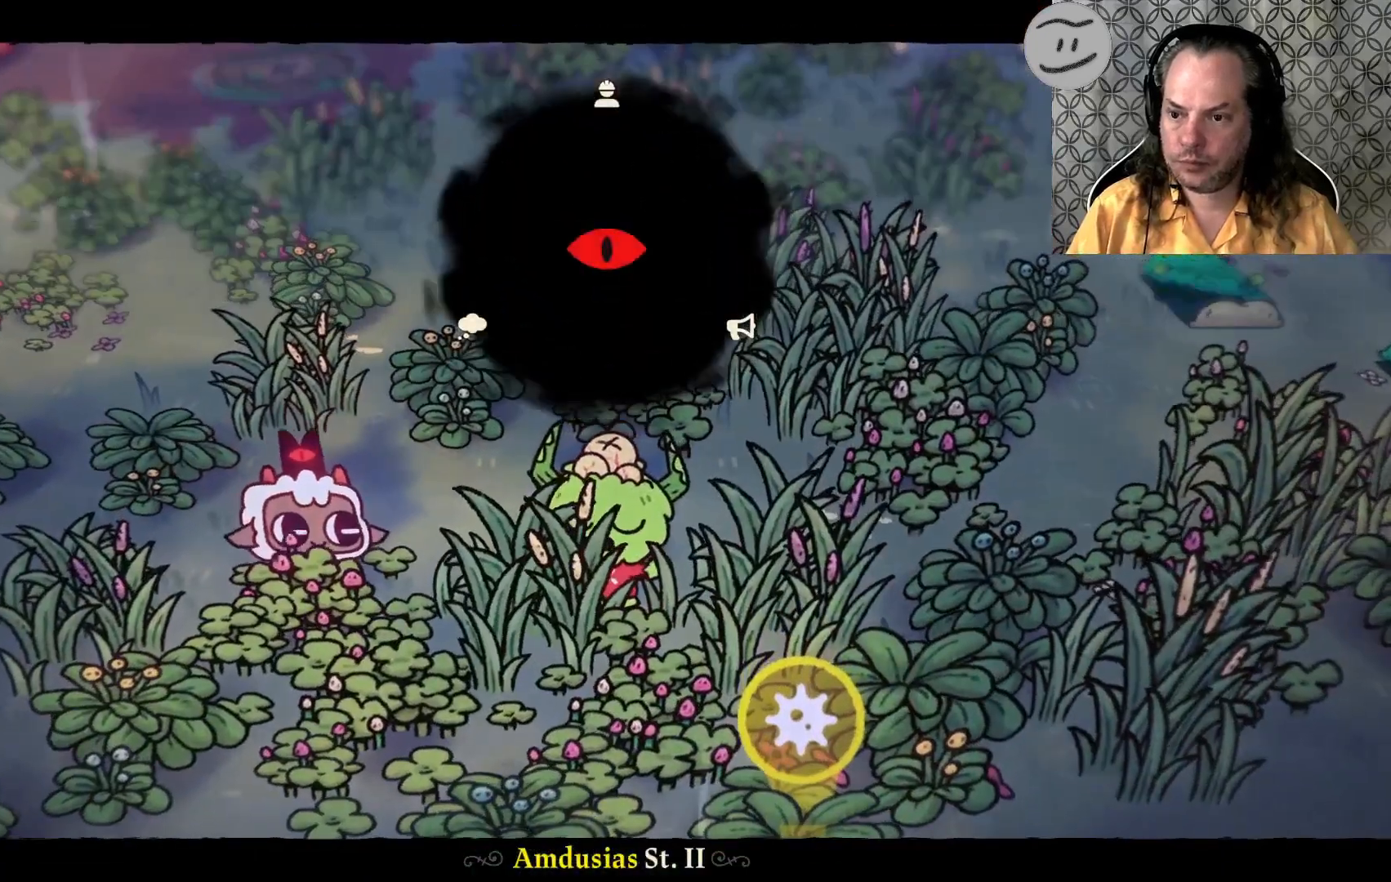
{"buttons": [], "left_stick": "center", "right_stick": "center", "events": []}
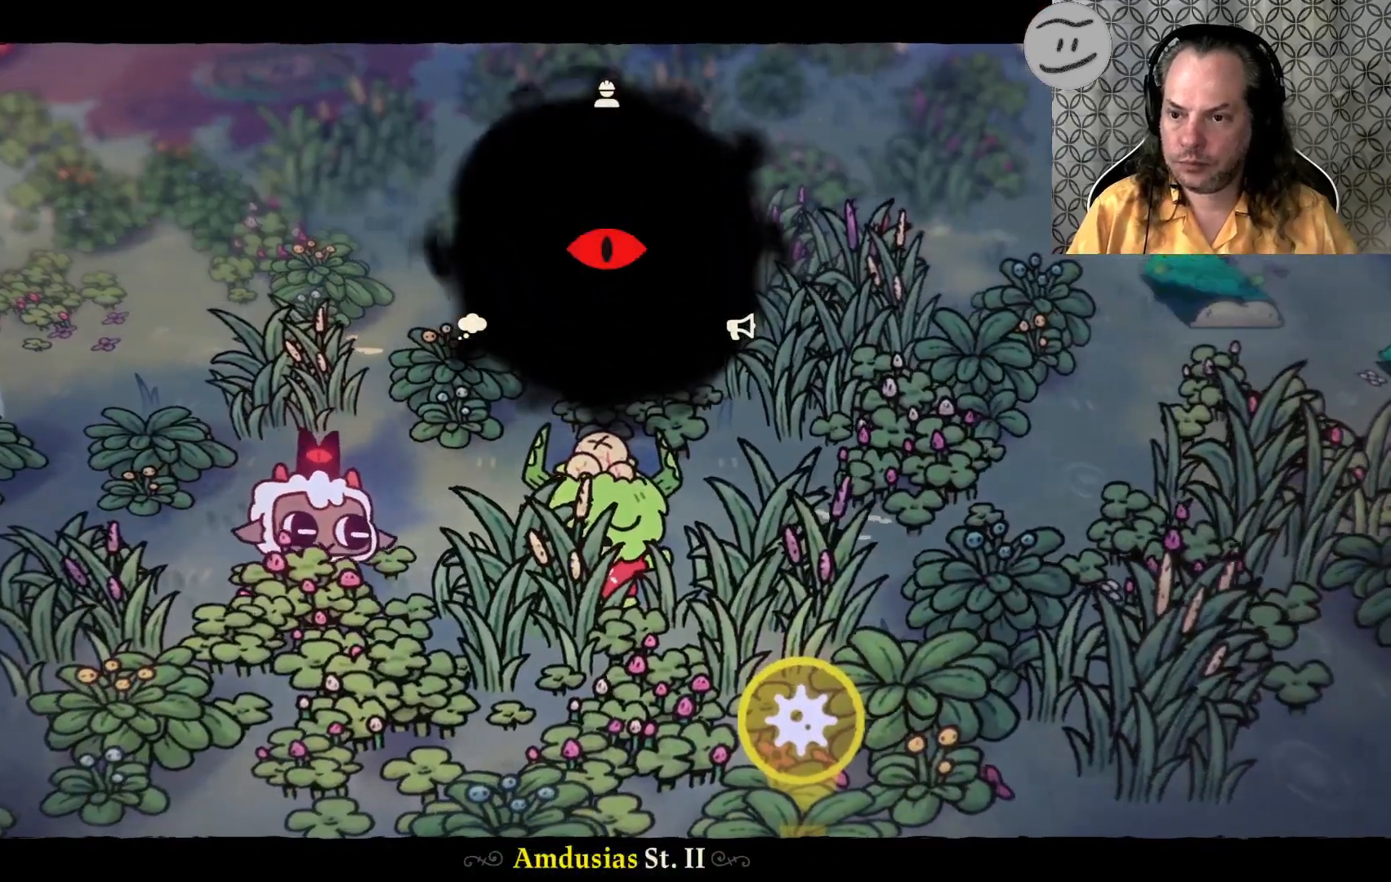
{"buttons": [], "left_stick": "up", "right_stick": "center", "events": [[333, "left_stick", "up"]]}
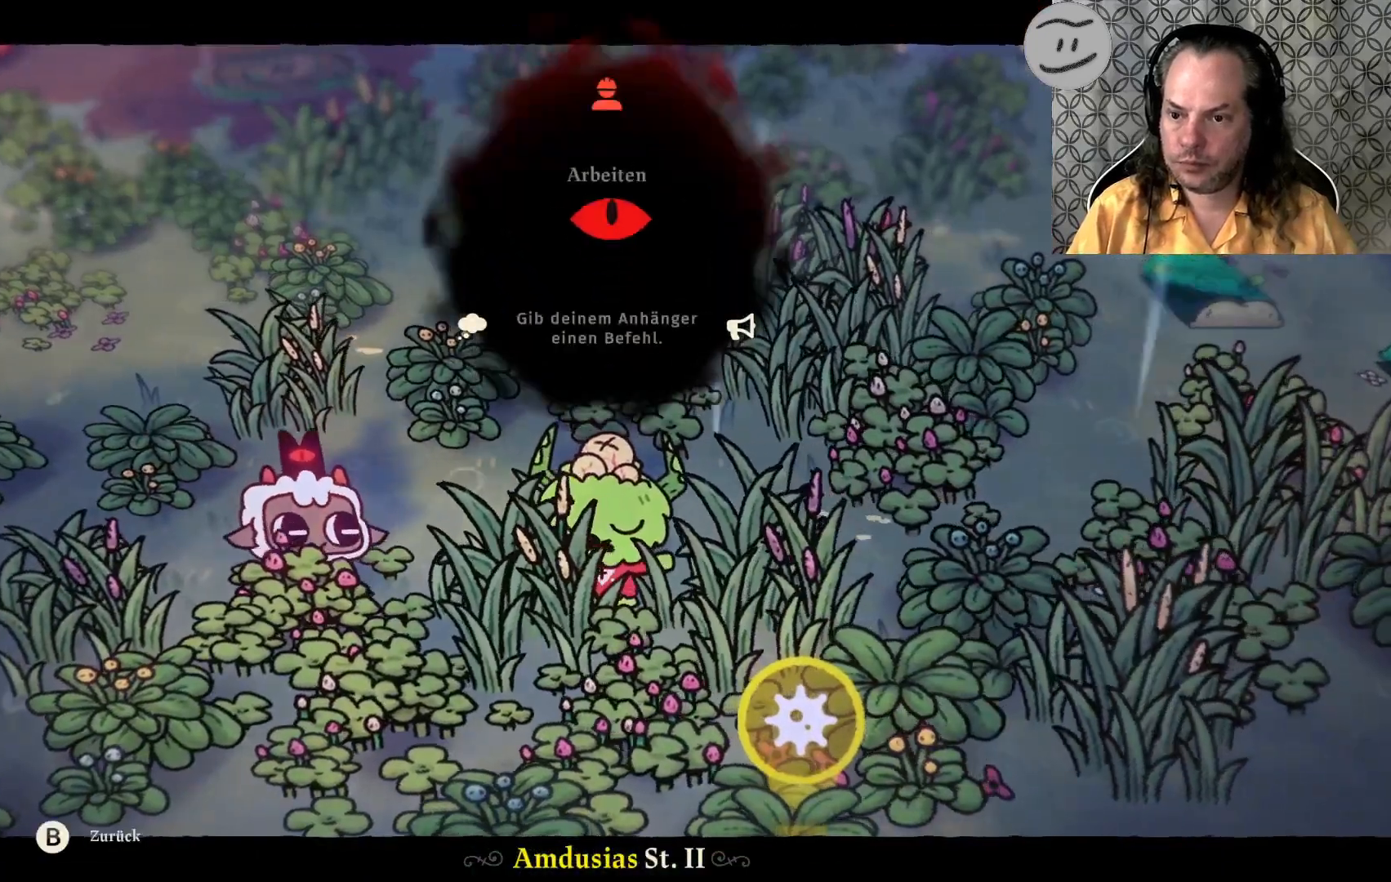
{"buttons": [], "left_stick": "down-right", "right_stick": "center", "events": [[100, "left_stick", "right"], [300, "left_stick", "down-right"]]}
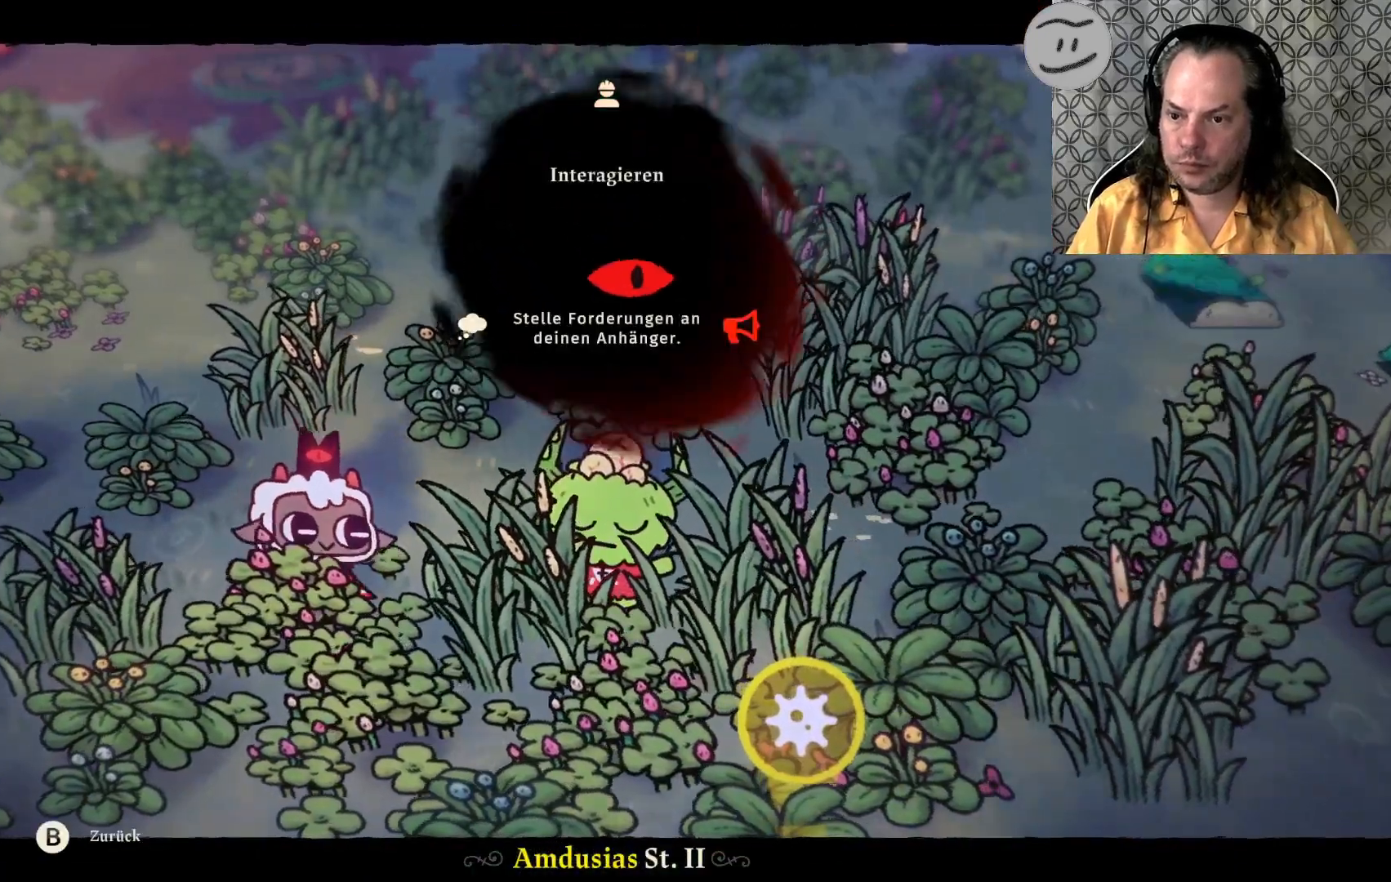
{"buttons": [], "left_stick": "down-right", "right_stick": "center", "events": []}
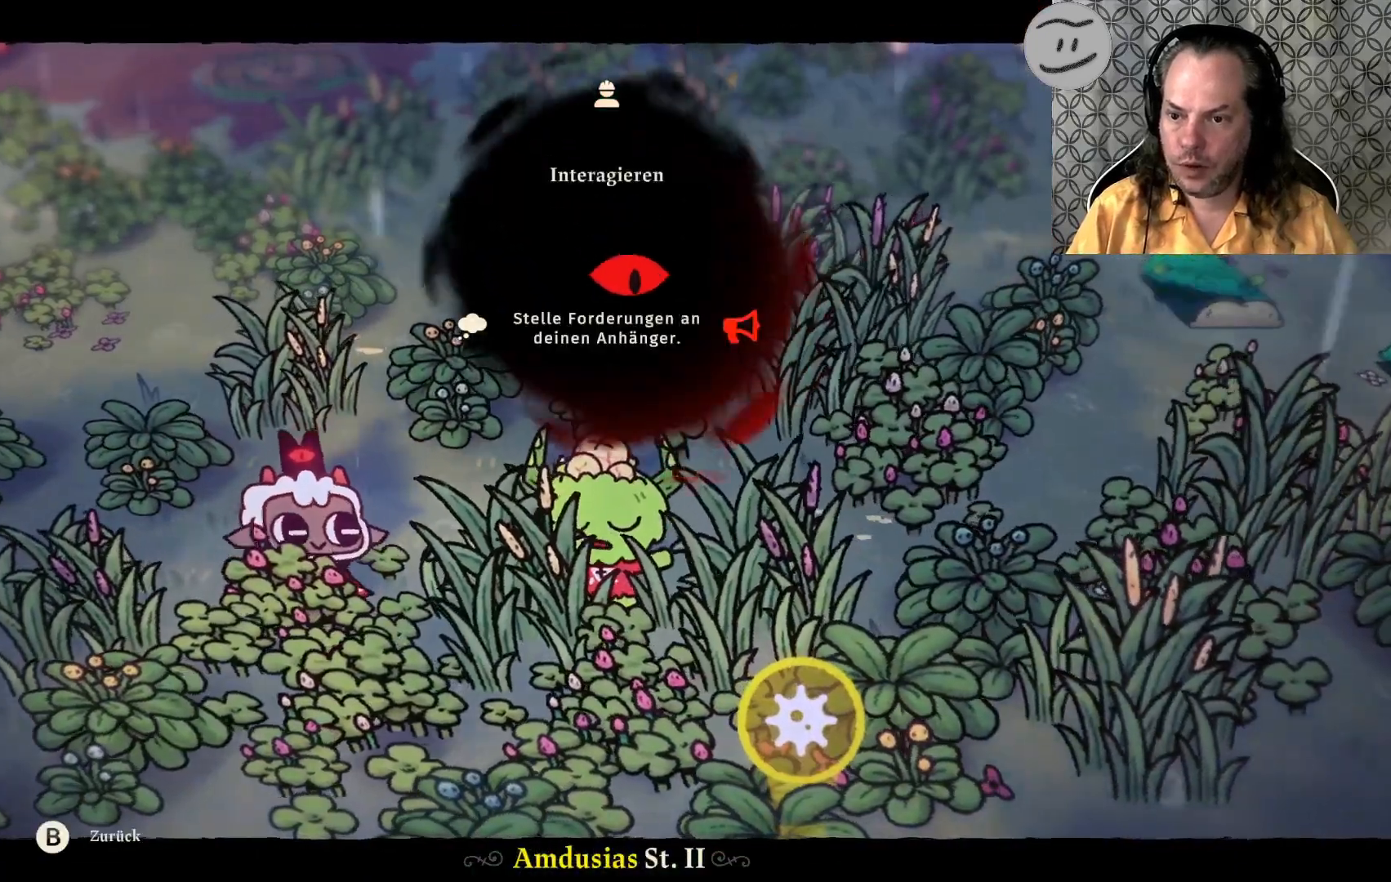
{"buttons": [], "left_stick": "down-right", "right_stick": "center", "events": []}
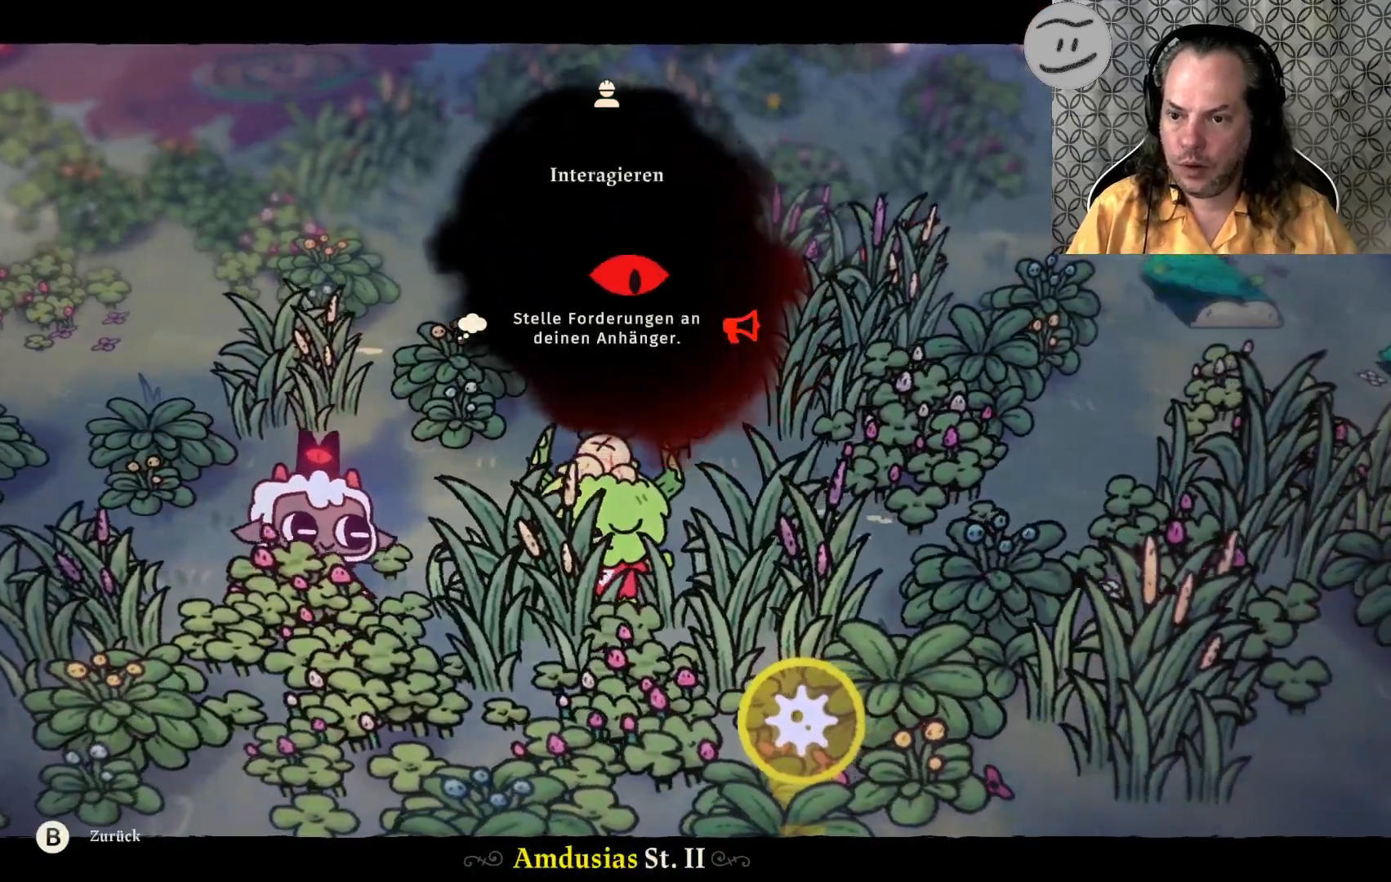
{"buttons": [], "left_stick": "down-right", "right_stick": "center", "events": []}
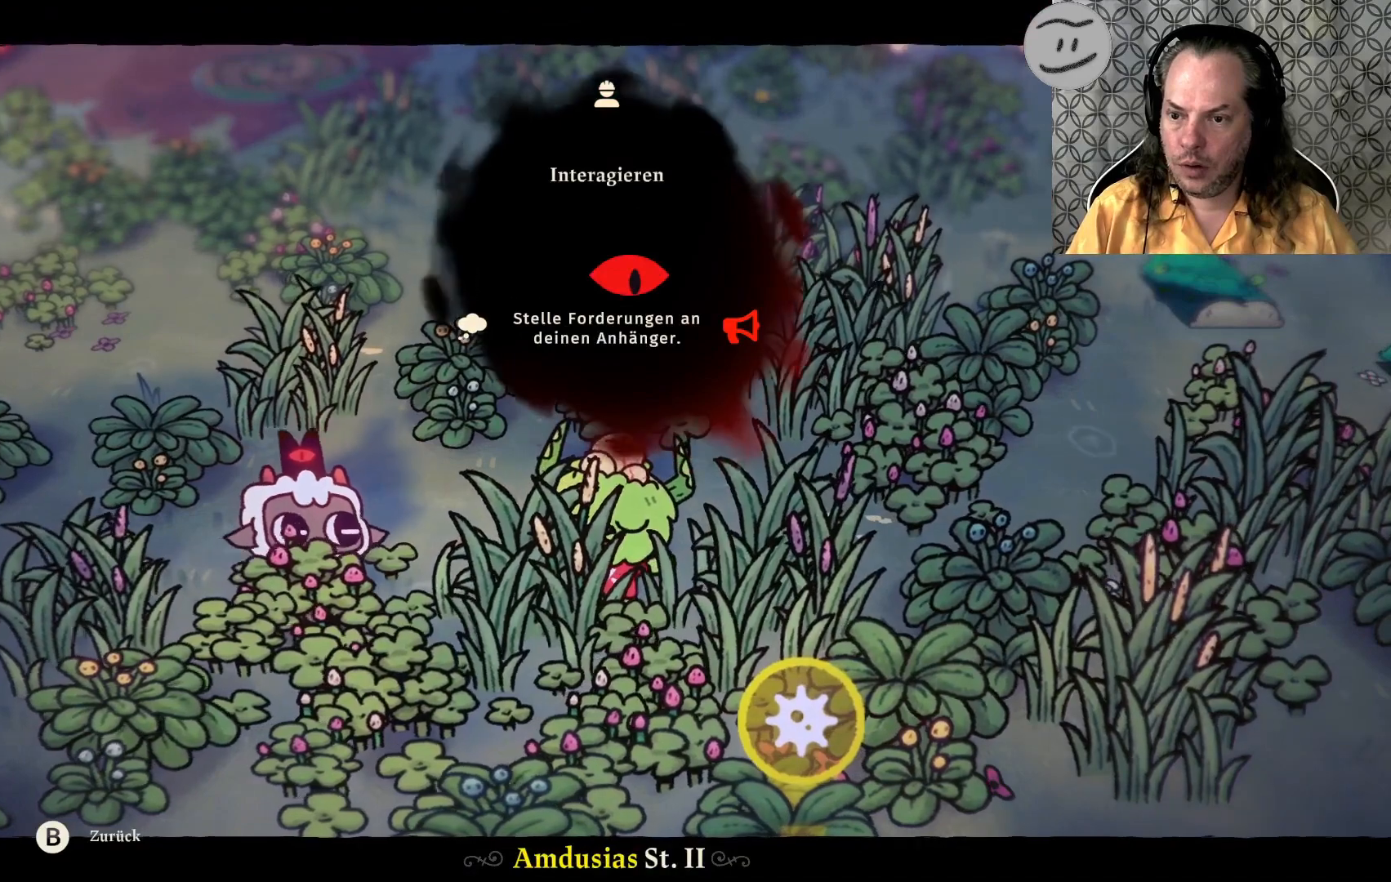
{"buttons": [], "left_stick": "down-left", "right_stick": "center", "events": [[500, "left_stick", "down-left"]]}
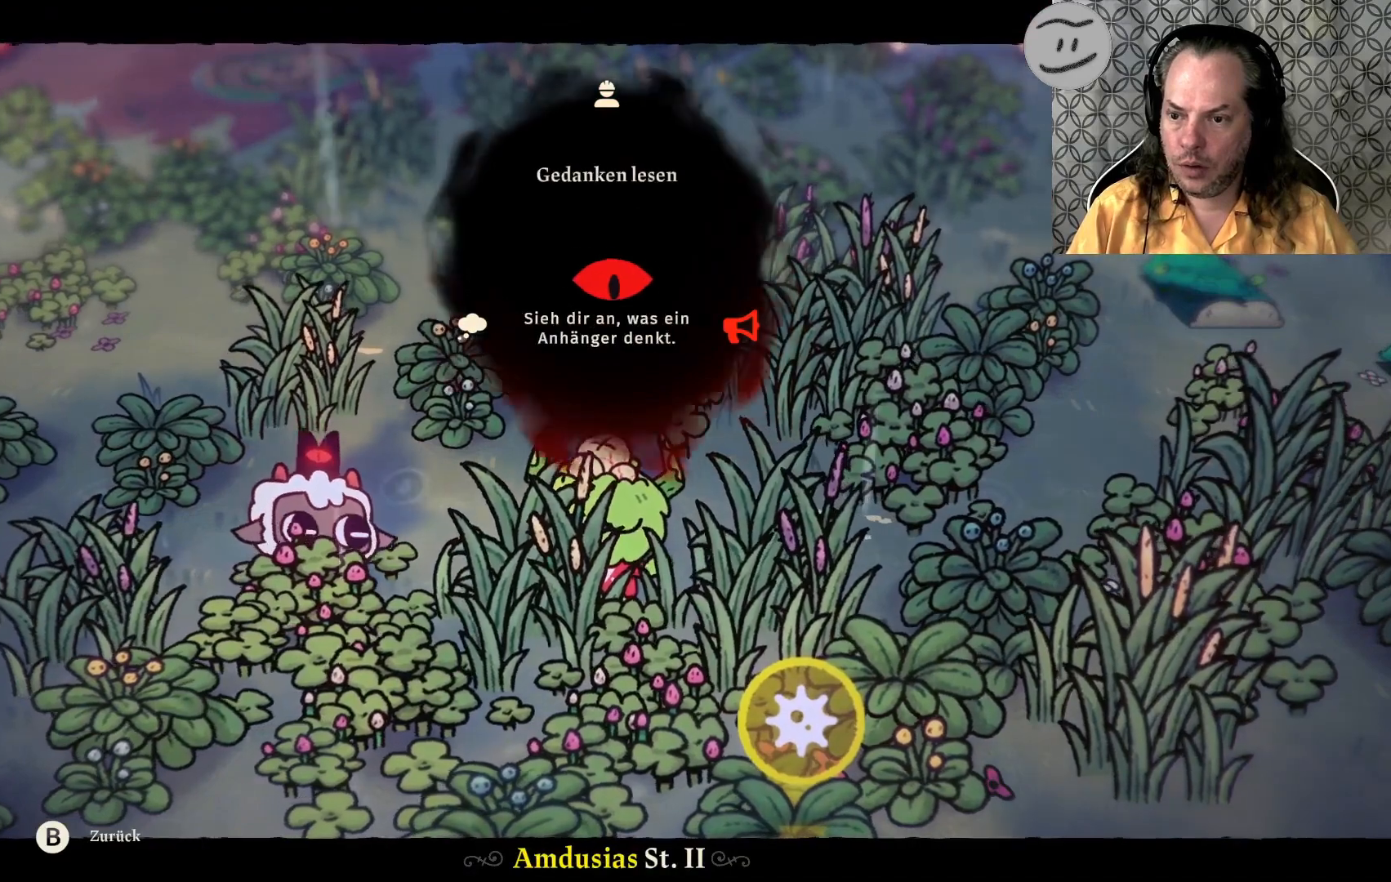
{"buttons": [], "left_stick": "down-left", "right_stick": "center", "events": []}
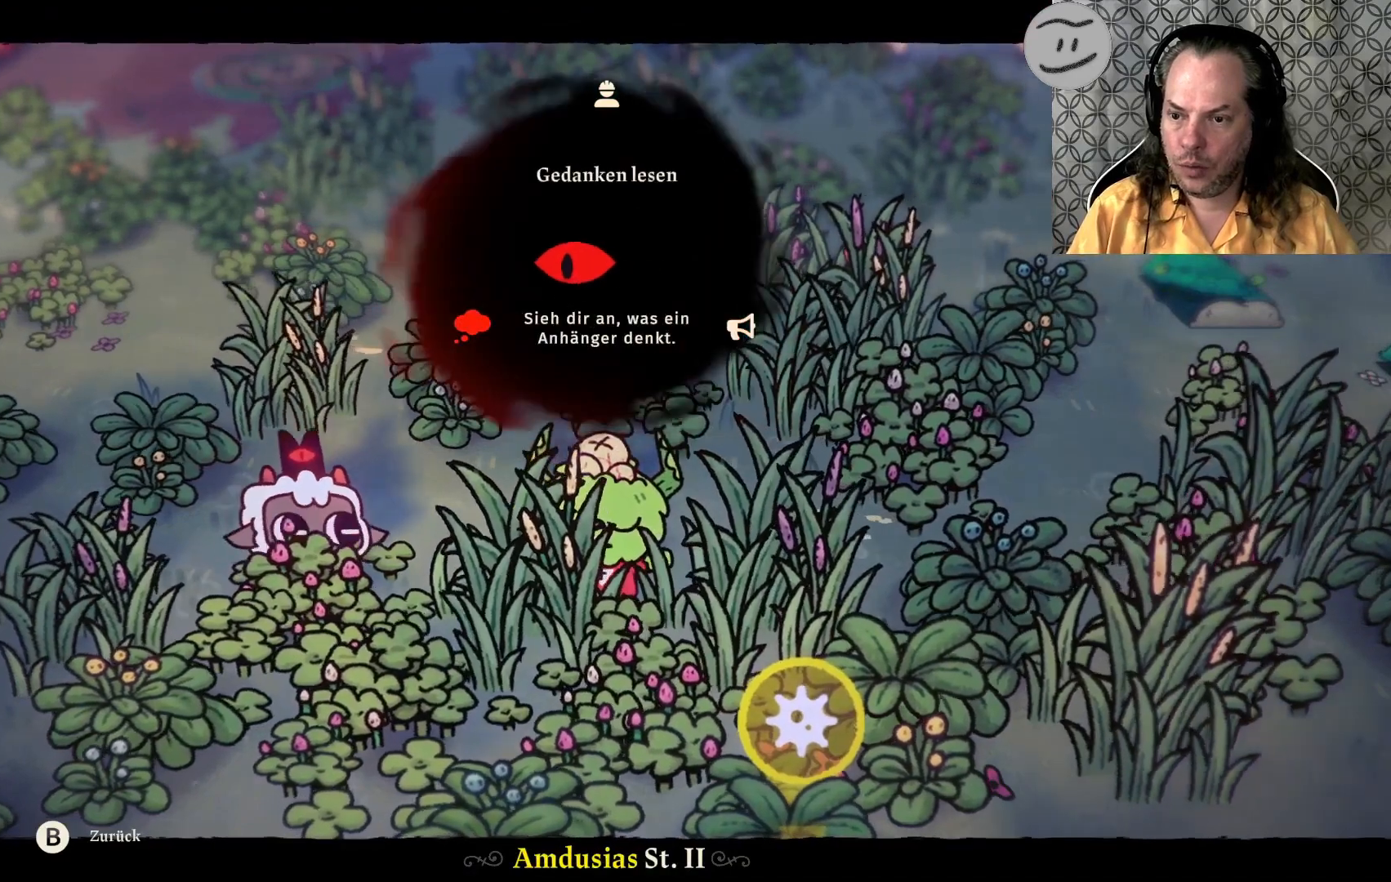
{"buttons": [], "left_stick": "down-left", "right_stick": "center", "events": []}
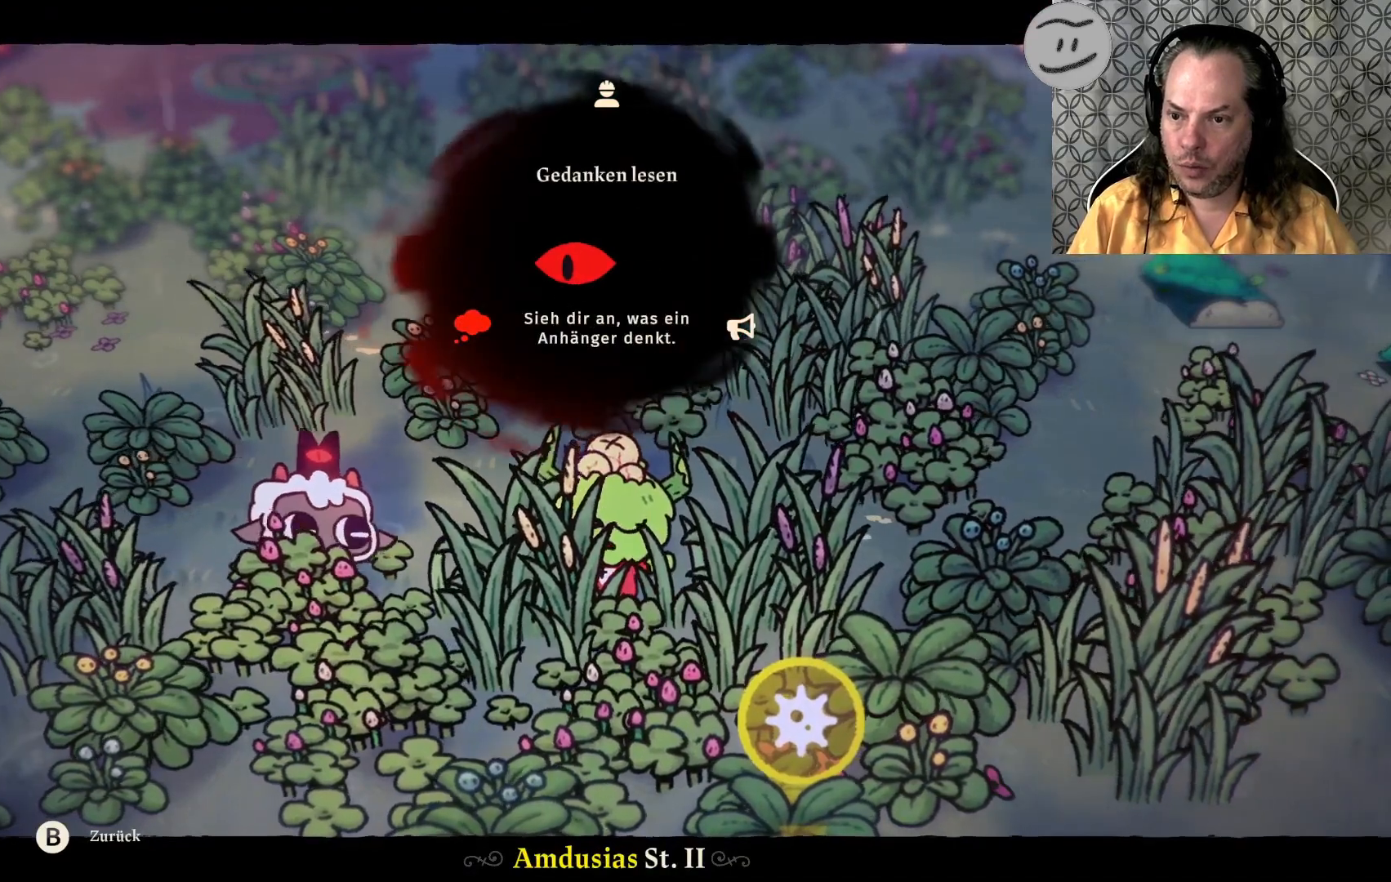
{"buttons": [], "left_stick": "down-right", "right_stick": "center", "events": [[300, "left_stick", "down-right"]]}
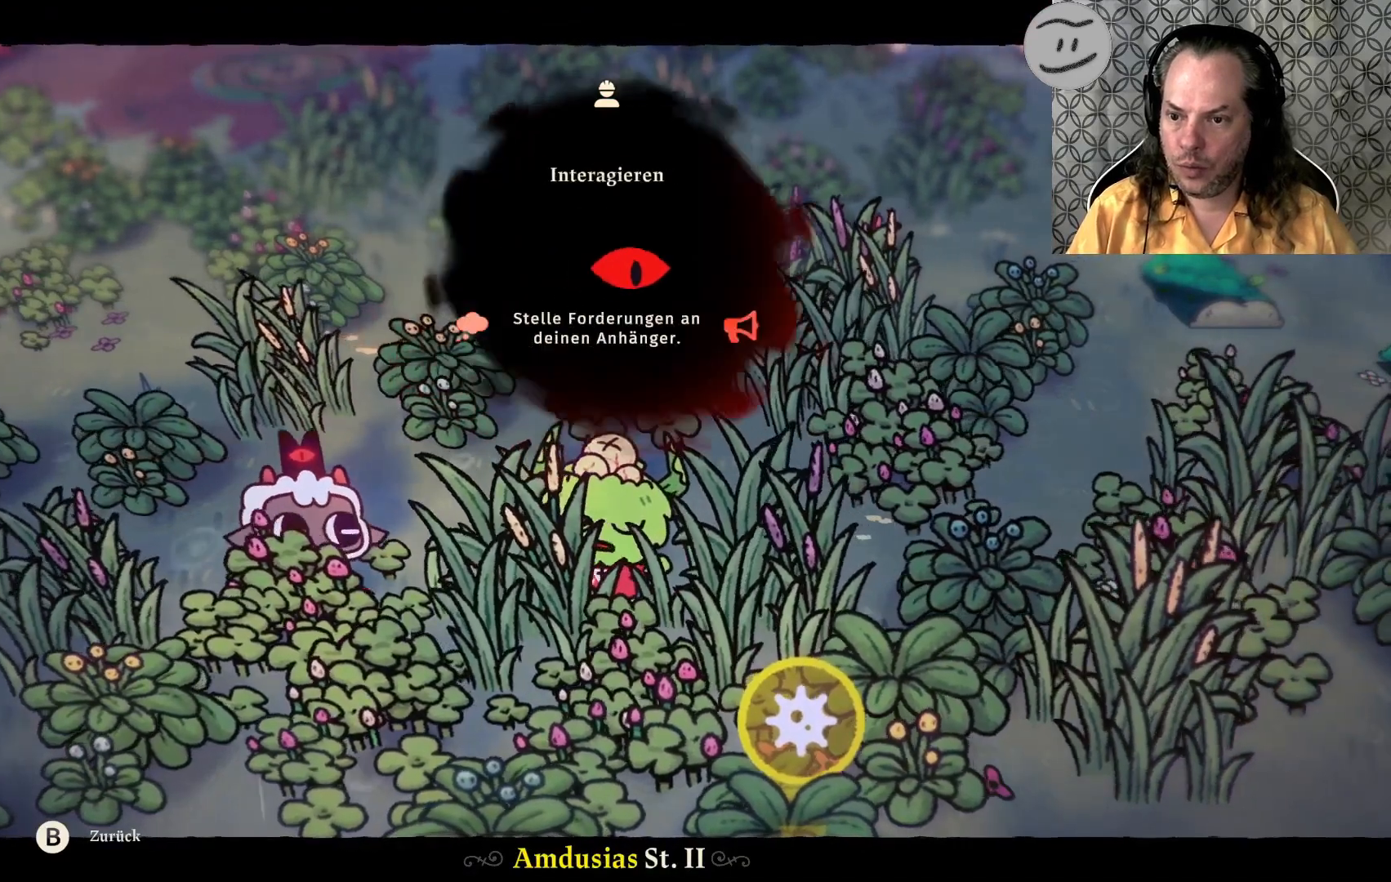
{"buttons": [], "left_stick": "down-left", "right_stick": "center", "events": [[367, "left_stick", "down-left"]]}
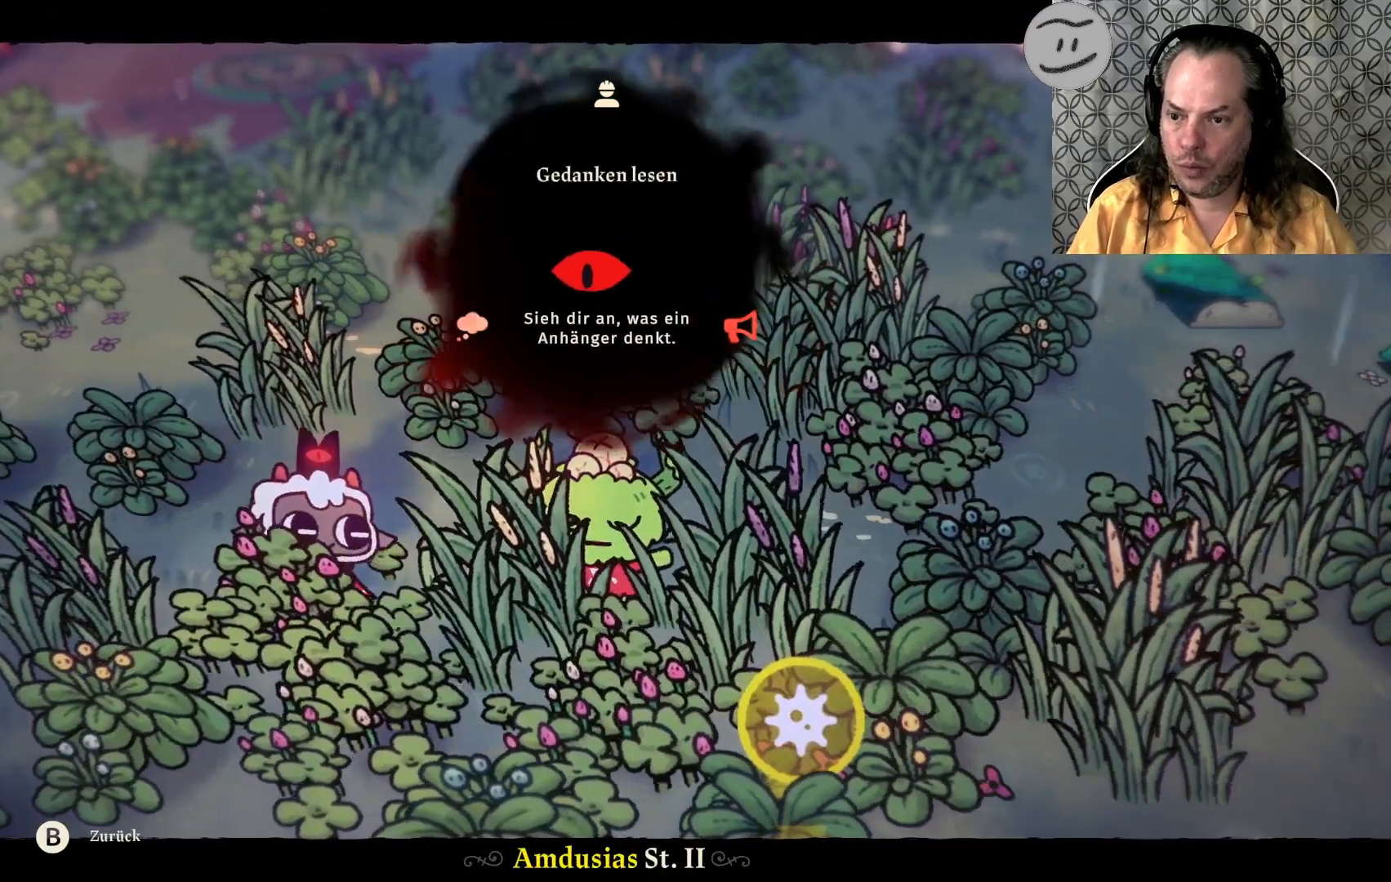
{"buttons": ["CROSS"], "left_stick": "down-left", "right_stick": "center", "events": [[433, "CROSS", "down"]]}
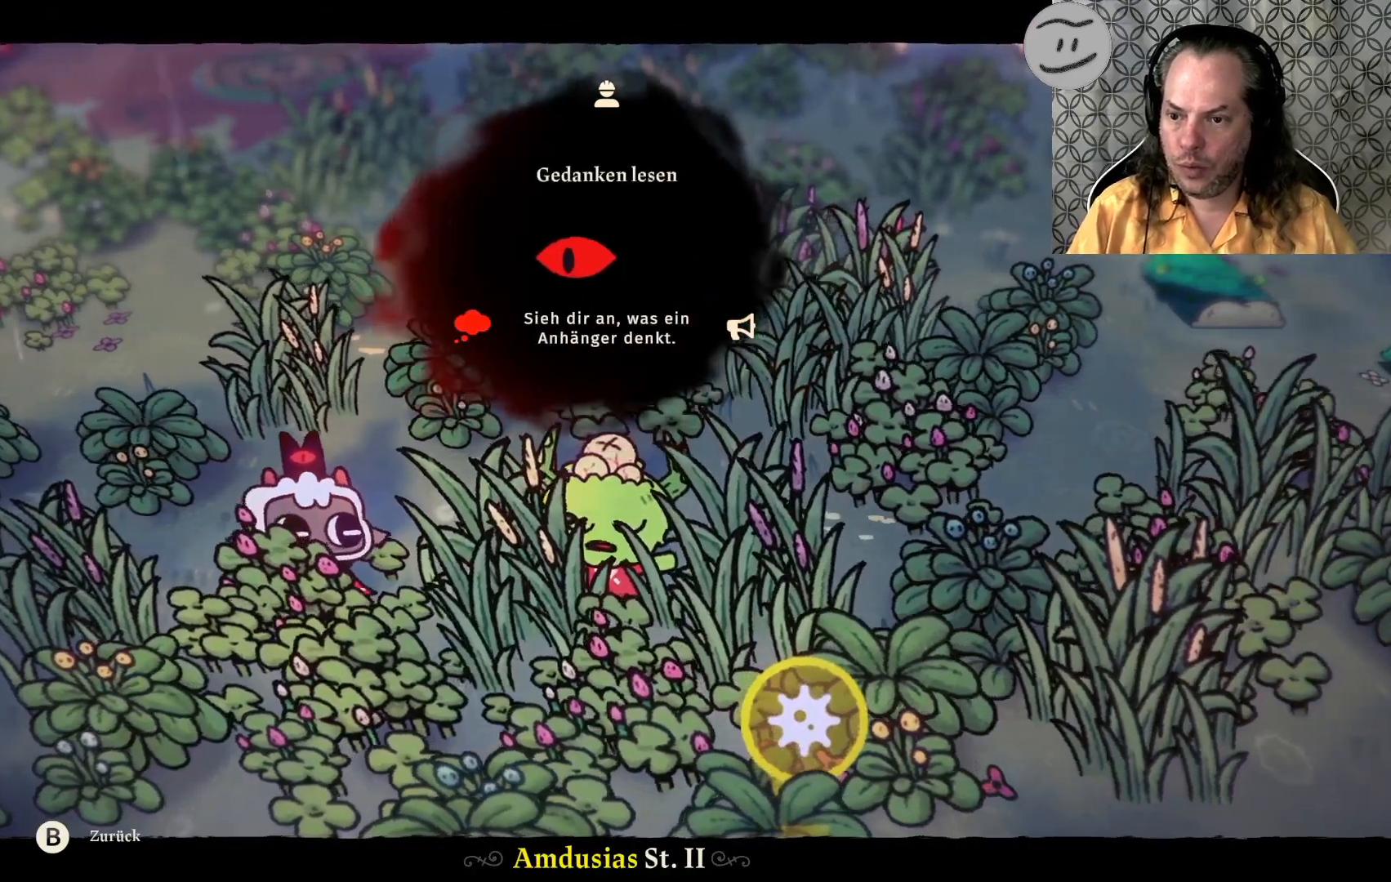
{"buttons": [], "left_stick": "down-left", "right_stick": "center", "events": [[133, "CROSS", "up"]]}
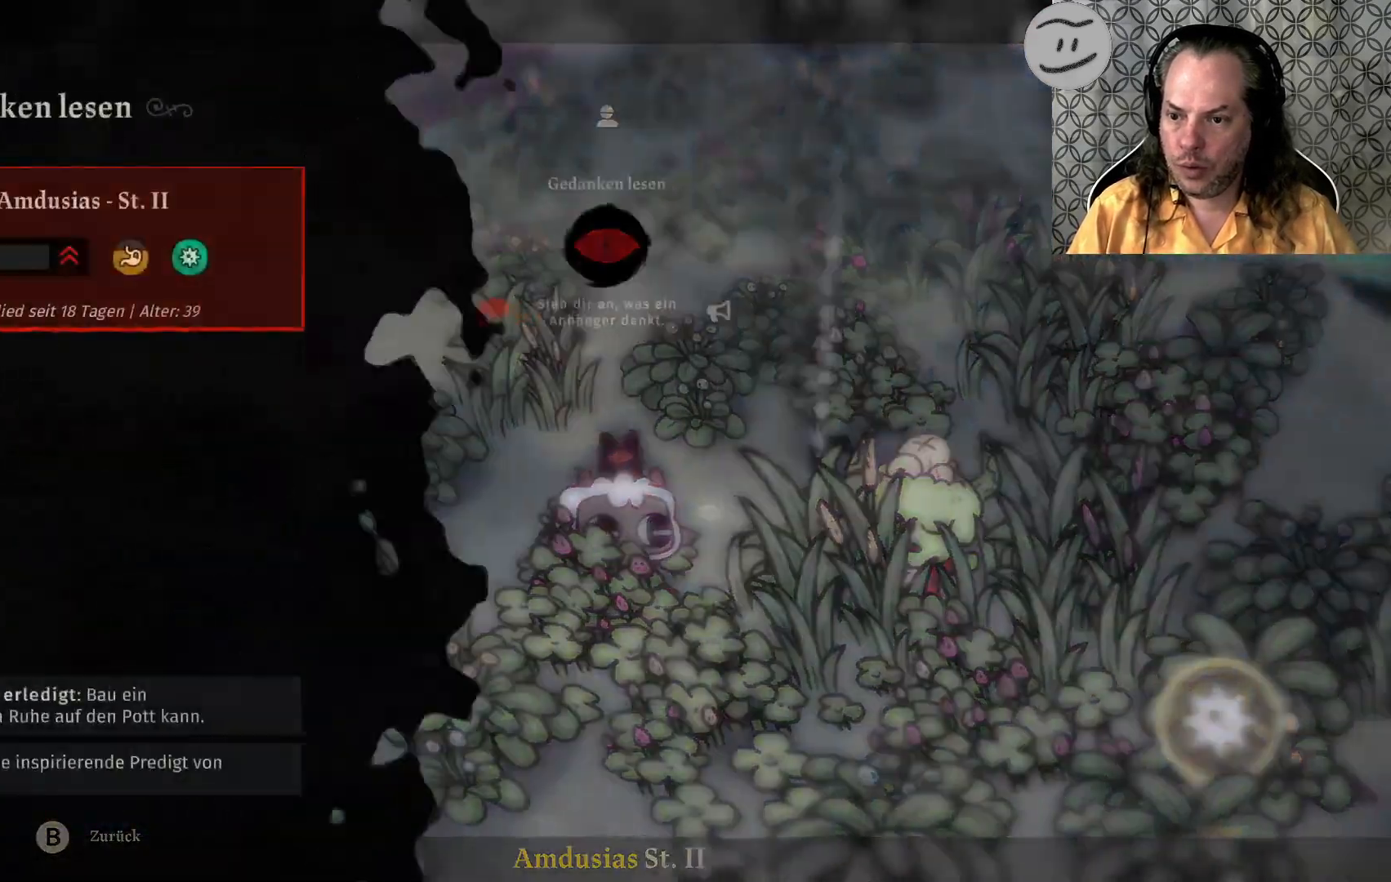
{"buttons": [], "left_stick": "center", "right_stick": "center"}
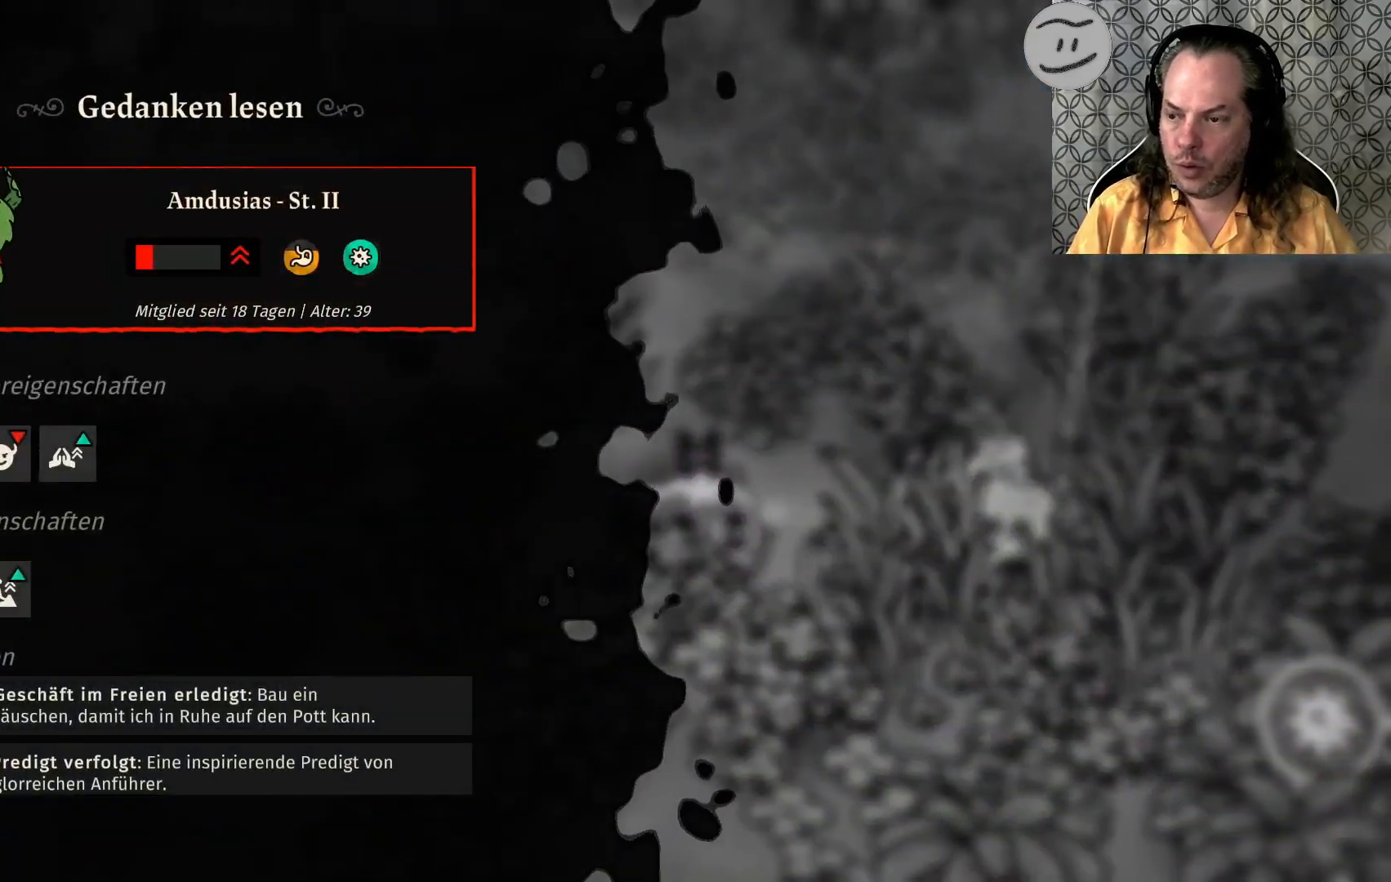
{"buttons": [], "left_stick": "center", "right_stick": "center", "events": []}
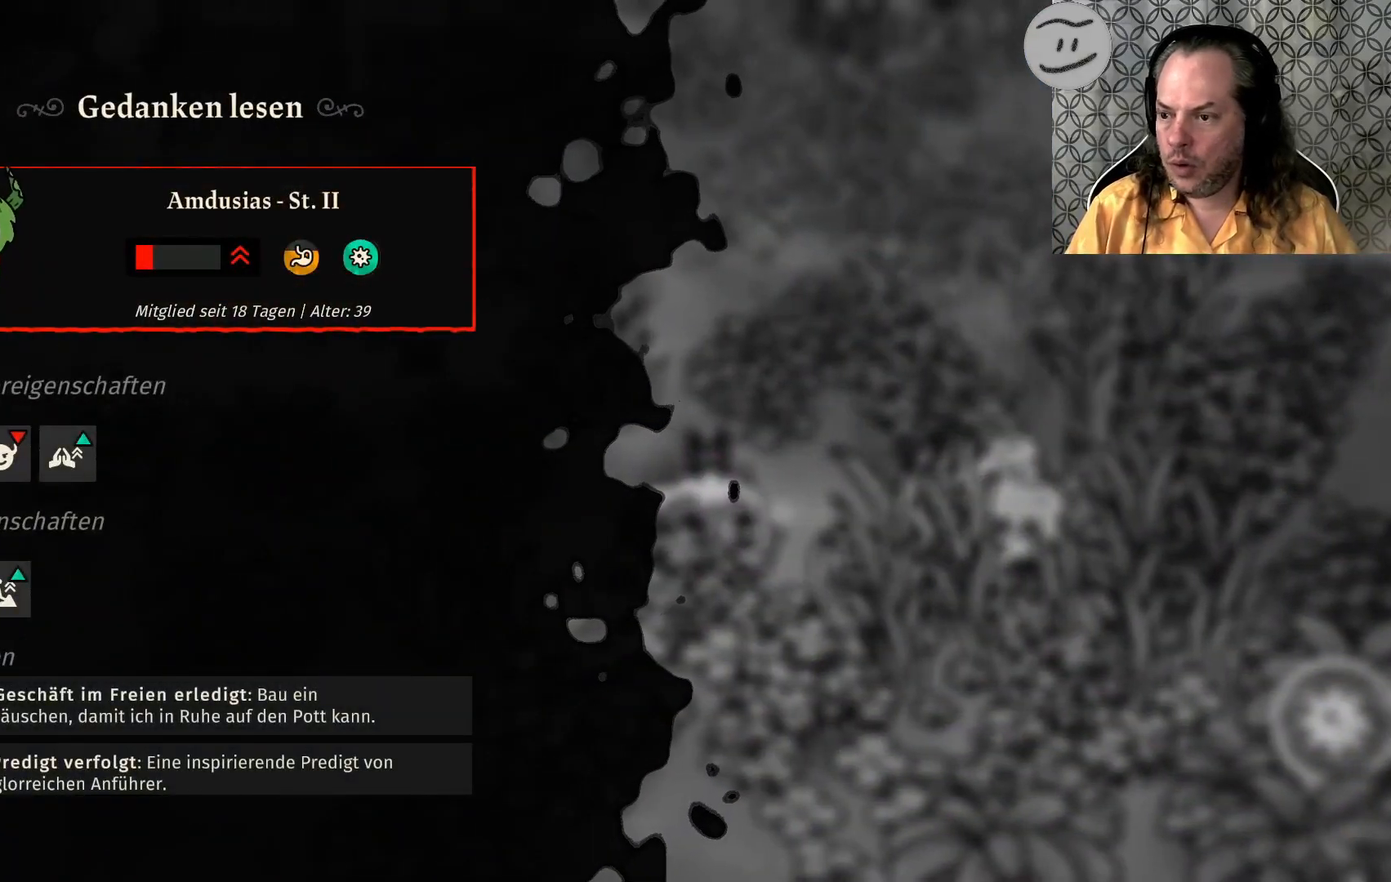
{"buttons": [], "left_stick": "center", "right_stick": "center", "events": [[167, "DPAD_DOWN", "down"], [333, "DPAD_DOWN", "up"]]}
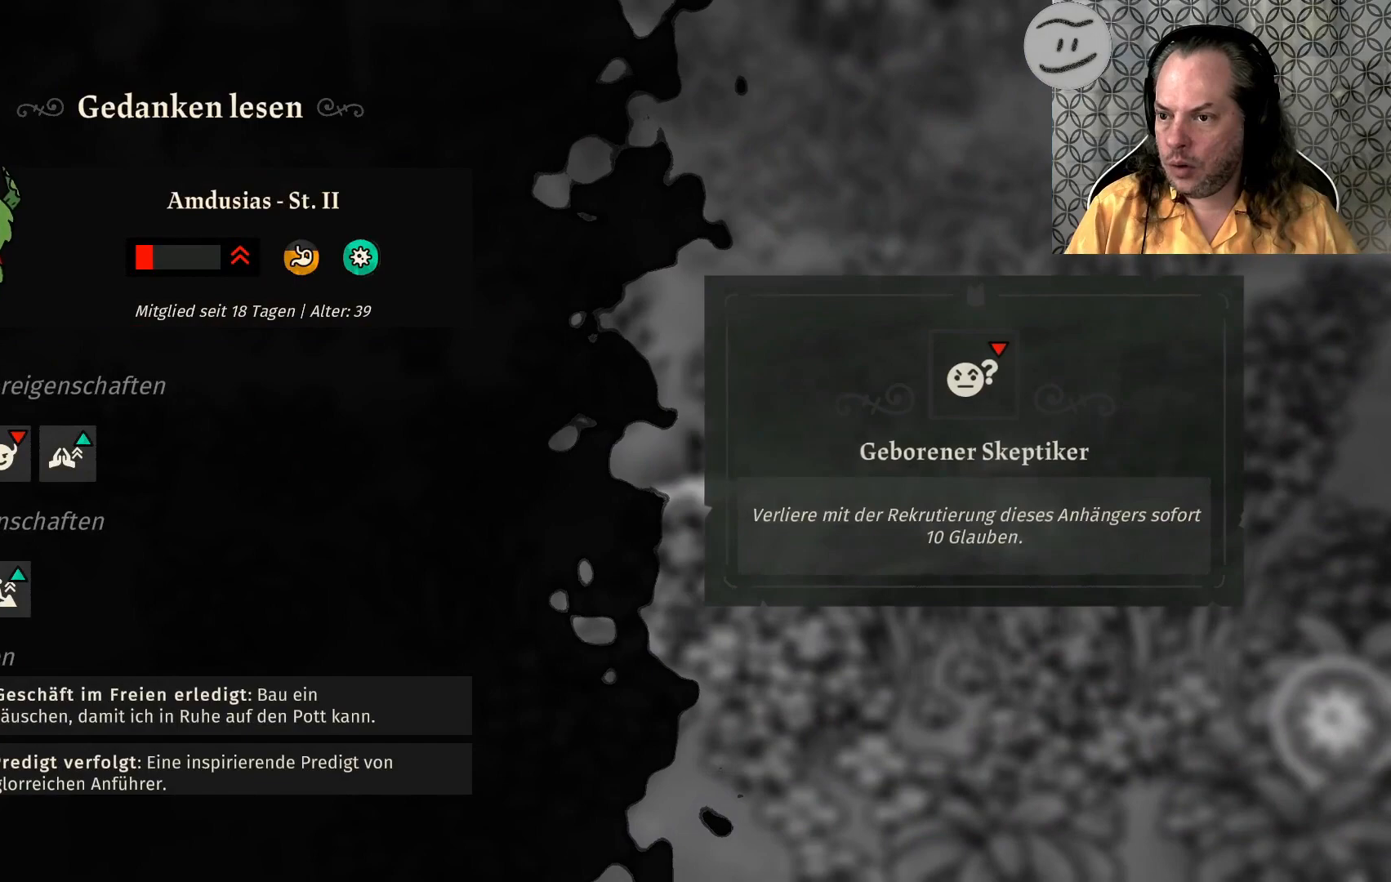
{"buttons": [], "left_stick": "center", "right_stick": "center", "events": []}
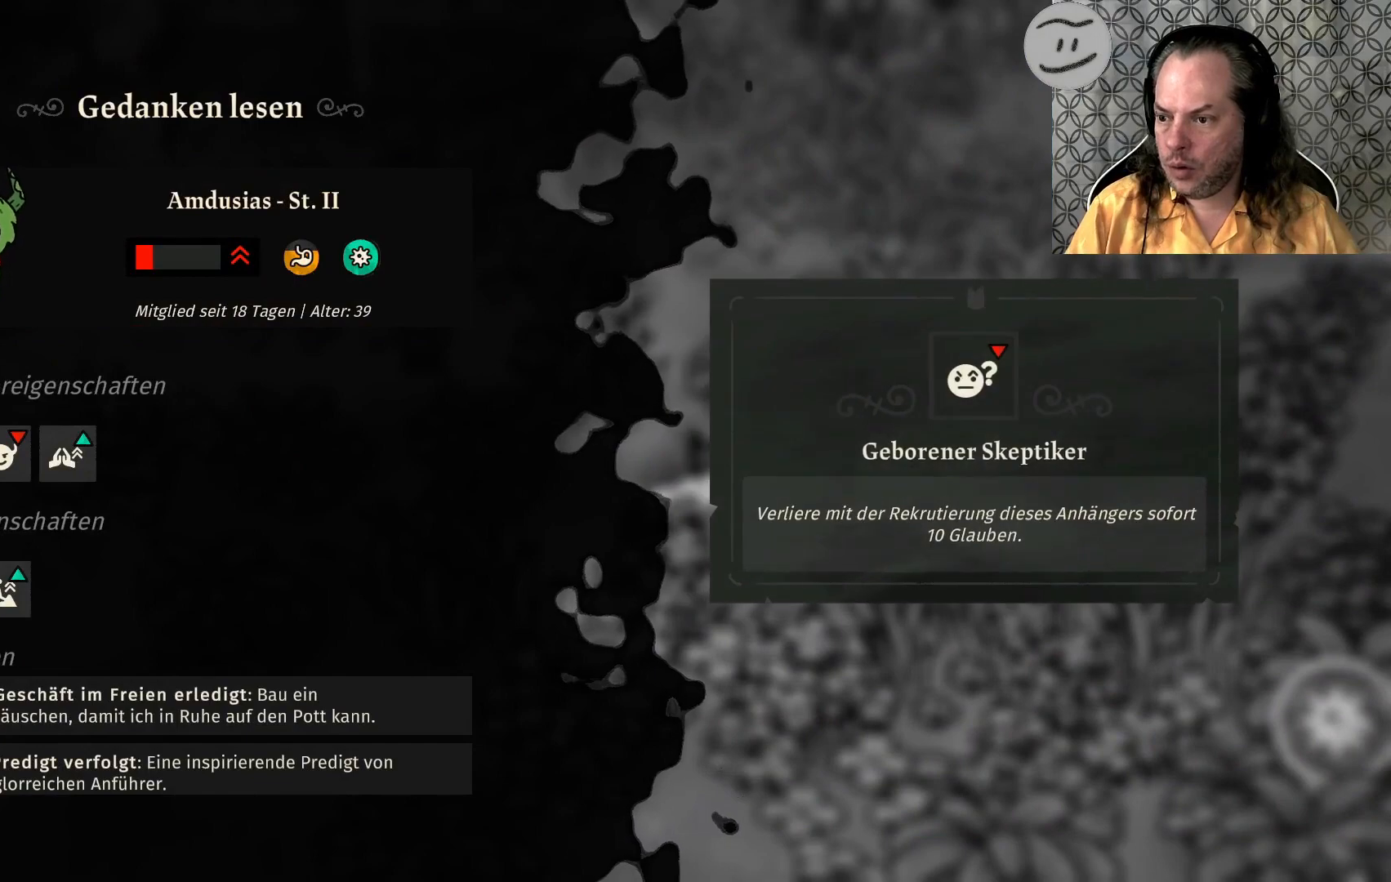
{"buttons": [], "left_stick": "center", "right_stick": "center", "events": [[267, "DPAD_DOWN", "down"], [333, "DPAD_DOWN", "up"]]}
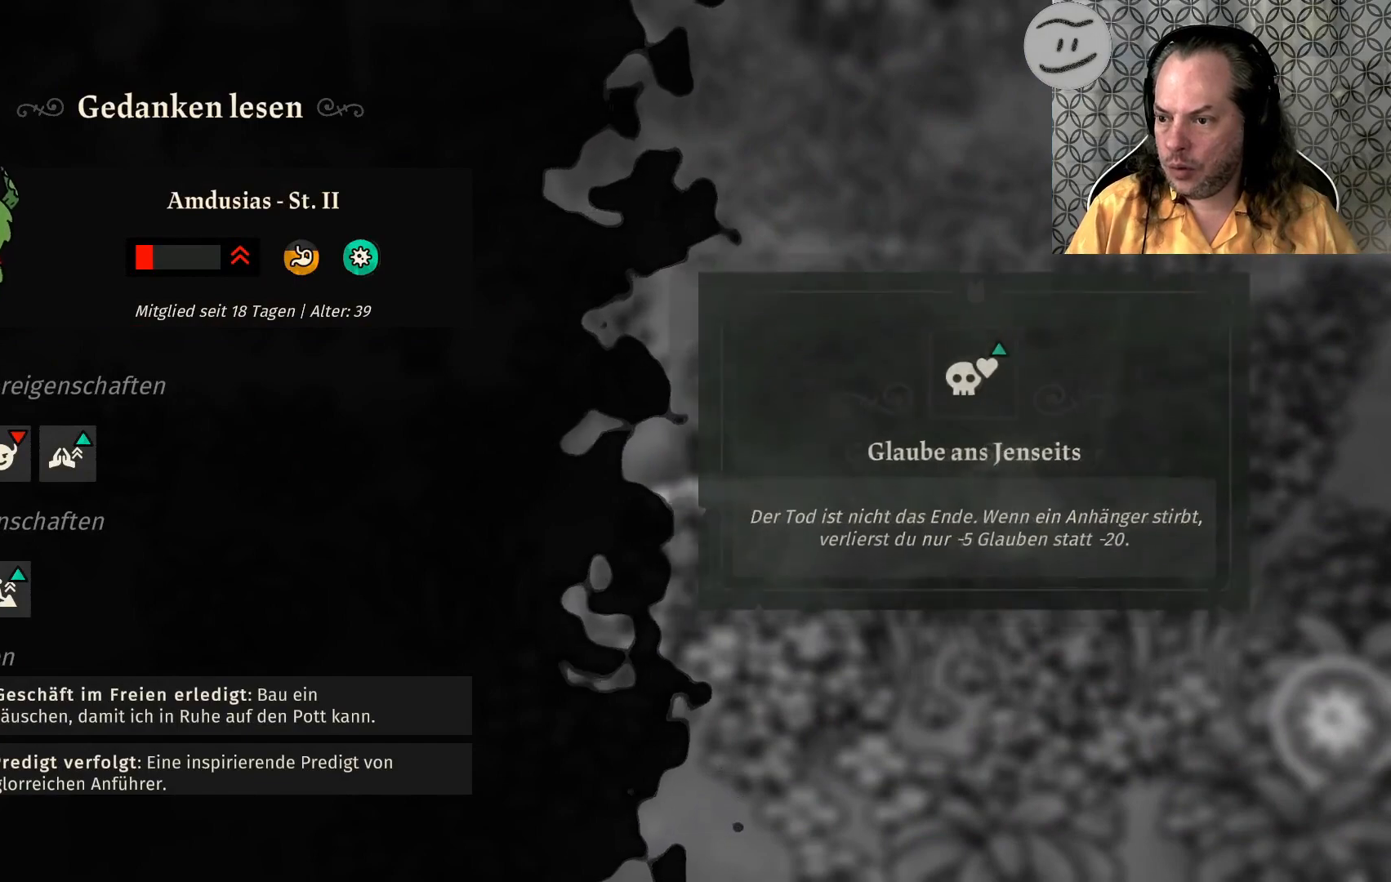
{"buttons": [], "left_stick": "center", "right_stick": "center", "events": [[367, "DPAD_DOWN", "down"], [467, "DPAD_DOWN", "up"]]}
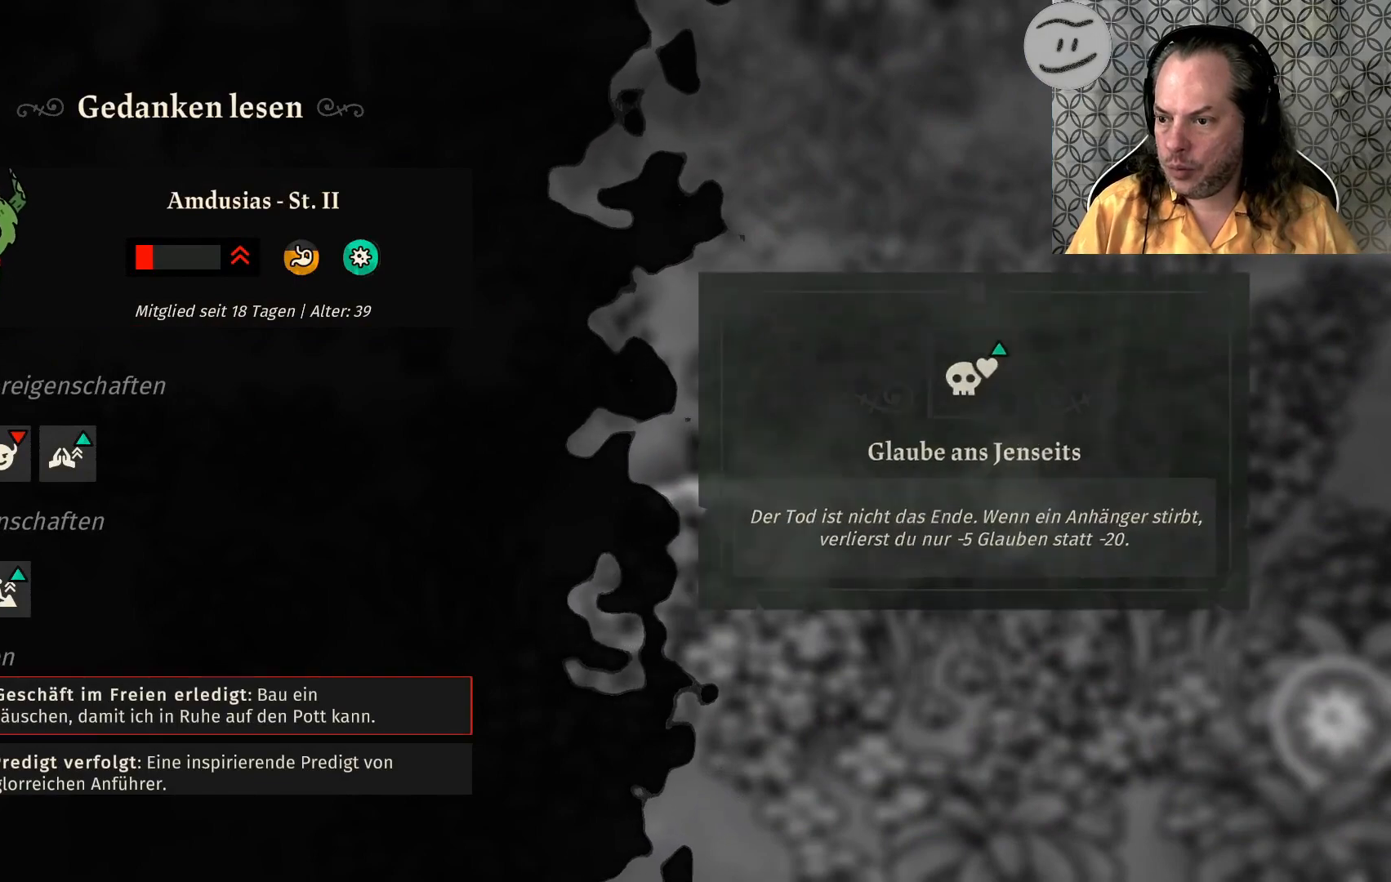
{"buttons": [], "left_stick": "center", "right_stick": "center", "events": [[367, "DPAD_DOWN", "down"], [467, "DPAD_DOWN", "up"]]}
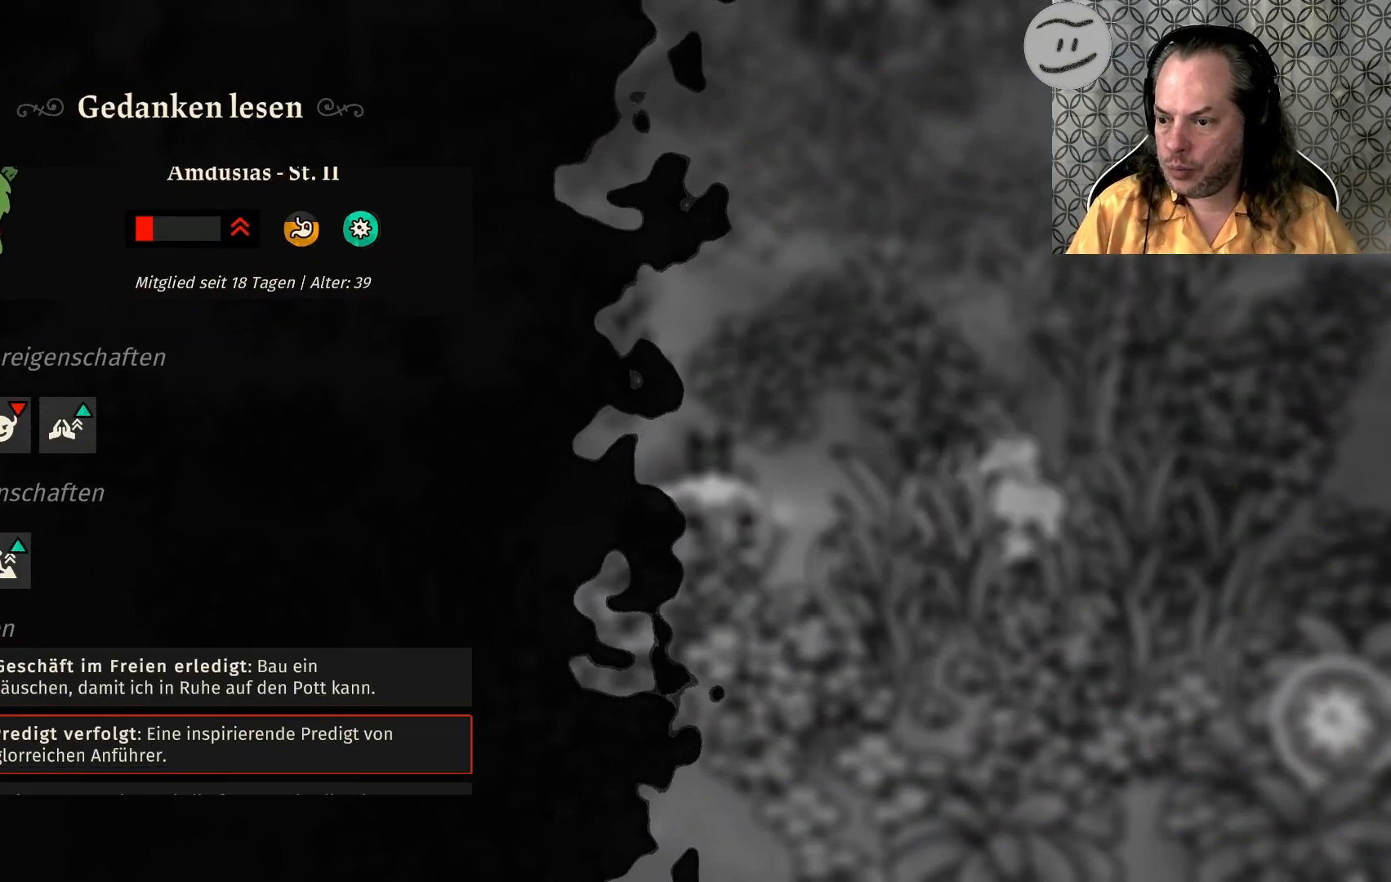
{"buttons": ["DPAD_DOWN"], "left_stick": "center", "right_stick": "center", "events": [[400, "DPAD_DOWN", "down"]]}